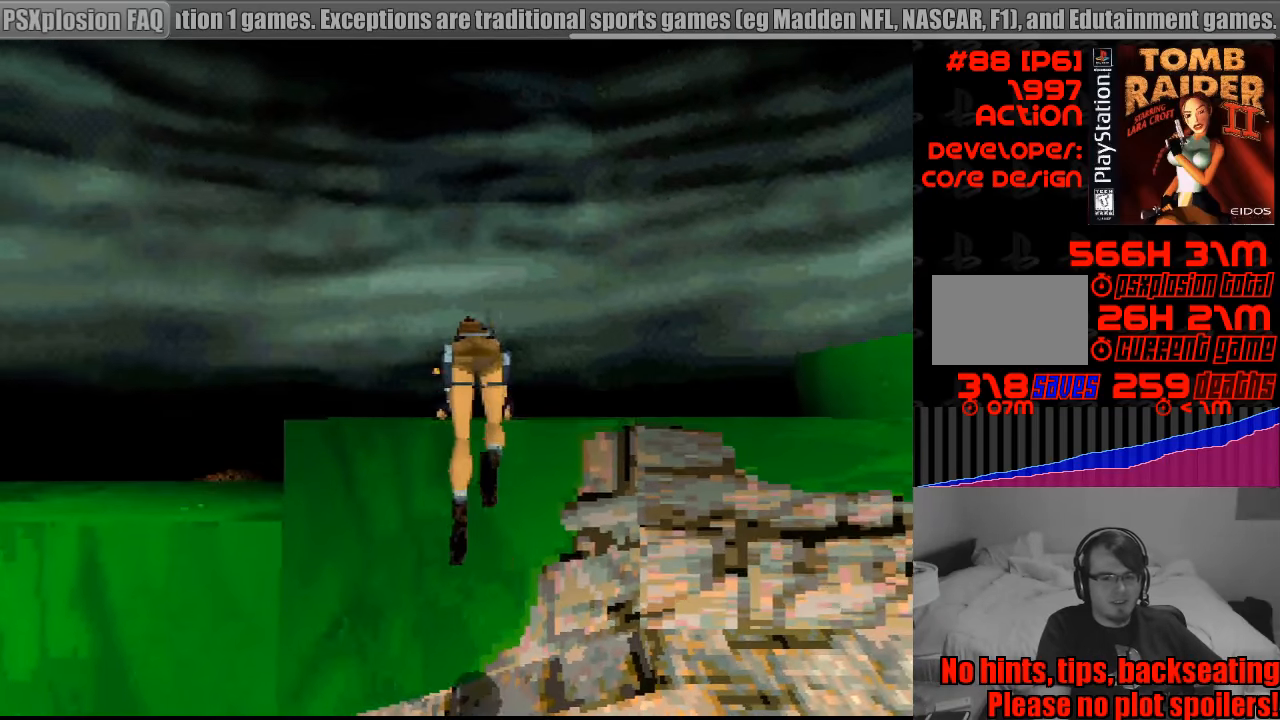
Gameplay with a controller (PlayStation layout); each line is a JSON object with the inputs held at the frame after it. "events" lists button and stick changes between this image and that frame as [ms after this image, input, new state], when the widget could be followed in between. Not read: L3 R3.
{"buttons": ["DPAD_UP", "DPAD_LEFT"], "events": [[300, "START", "down"], [316, "START", "up"]]}
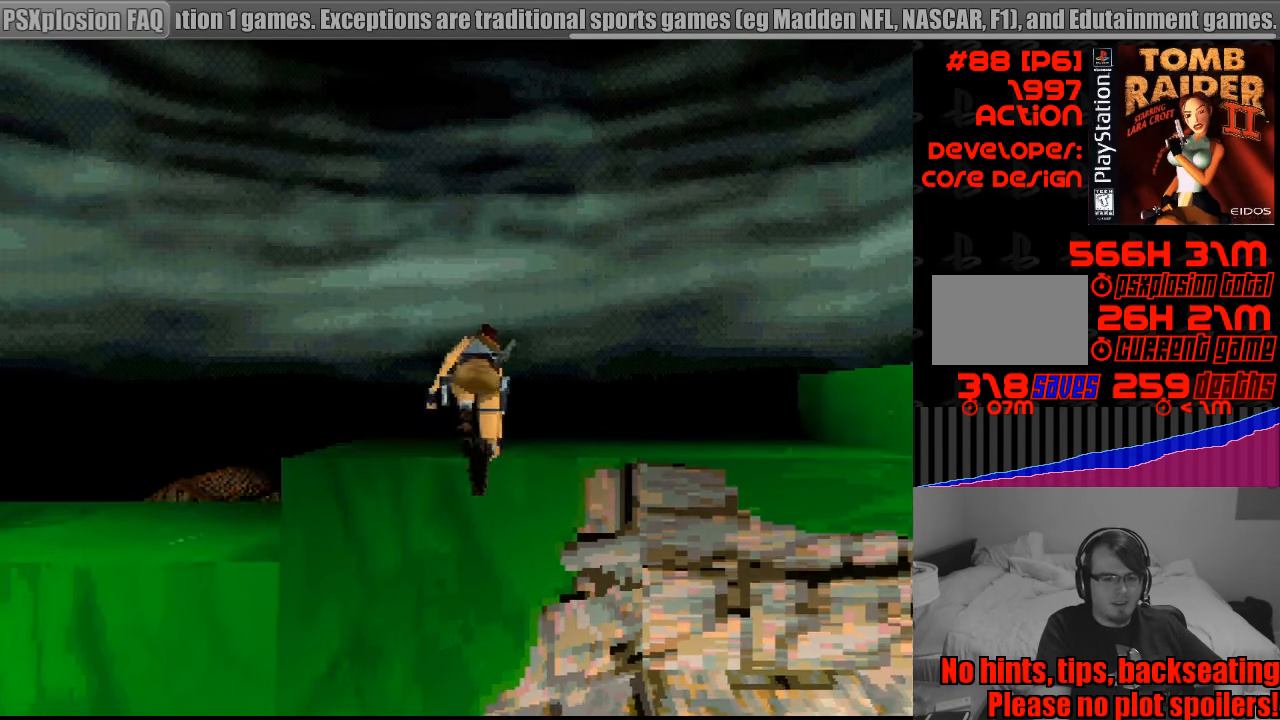
{"buttons": ["DPAD_UP", "DPAD_LEFT"], "events": []}
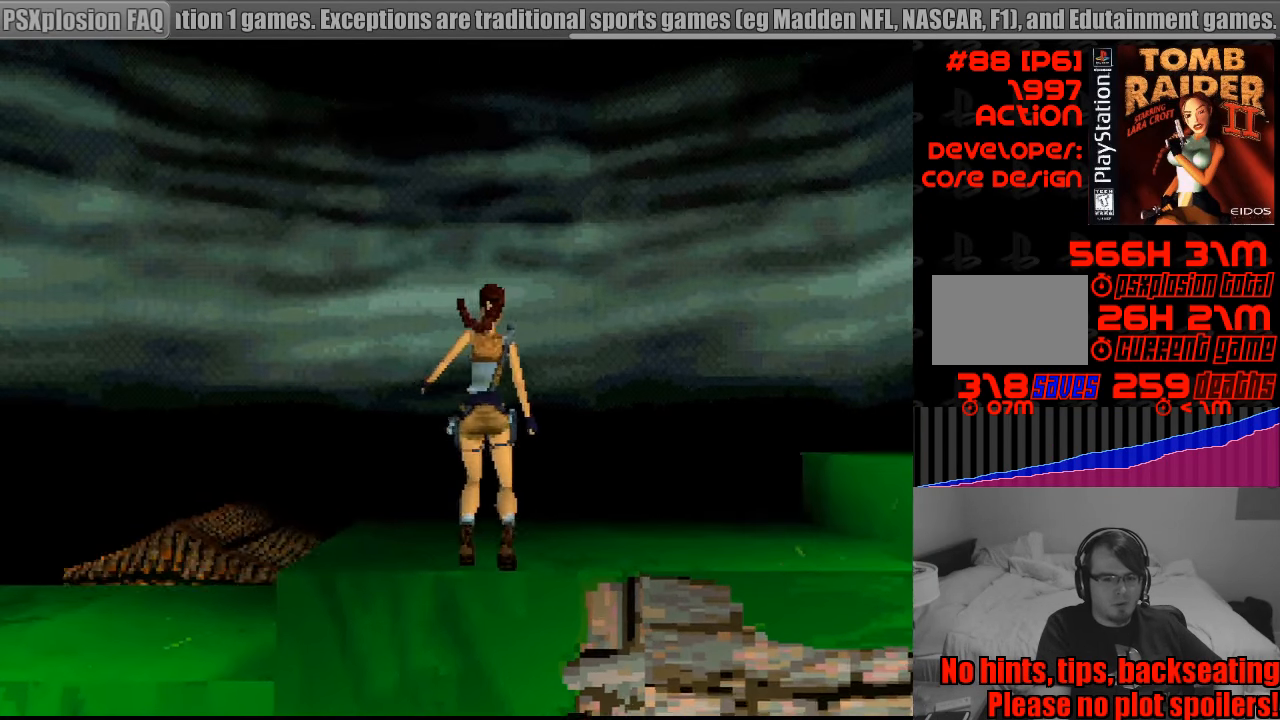
{"buttons": ["DPAD_LEFT"], "events": [[283, "DPAD_UP", "up"]]}
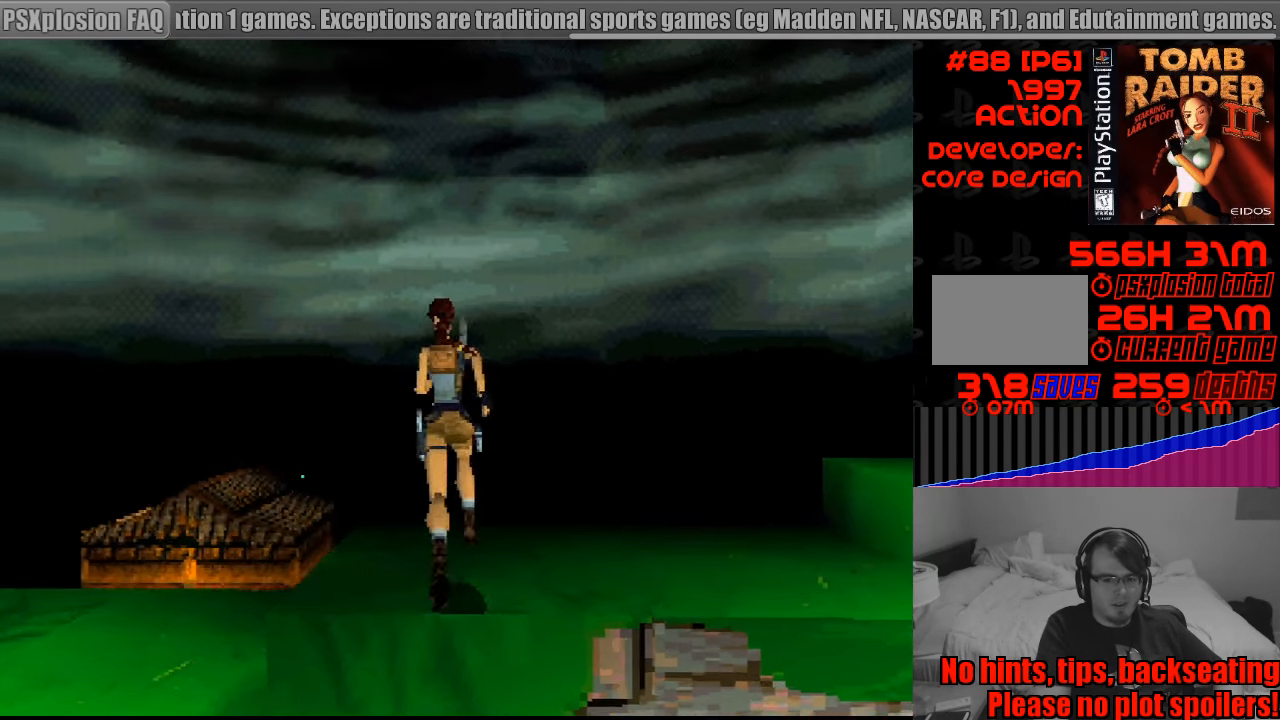
{"buttons": ["DPAD_UP"], "events": [[166, "DPAD_UP", "down"], [350, "DPAD_UP", "up"], [433, "DPAD_UP", "down"], [500, "DPAD_LEFT", "up"]]}
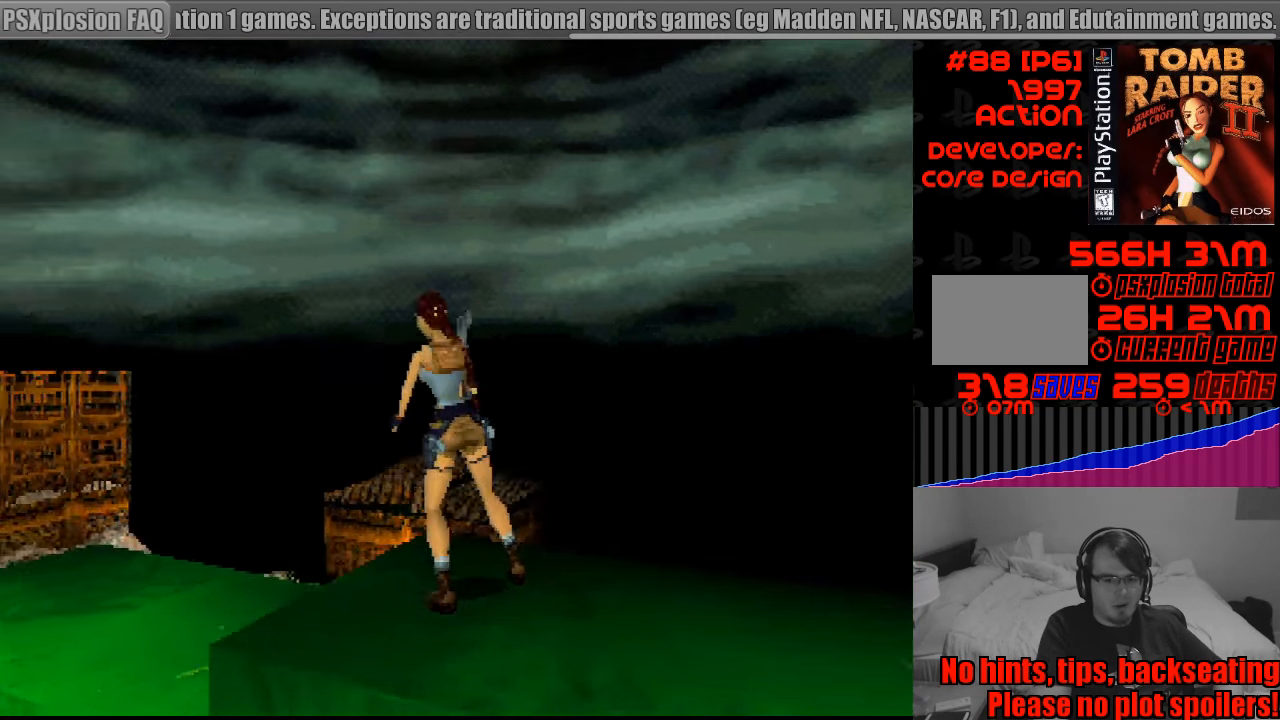
{"buttons": ["DPAD_UP"], "events": []}
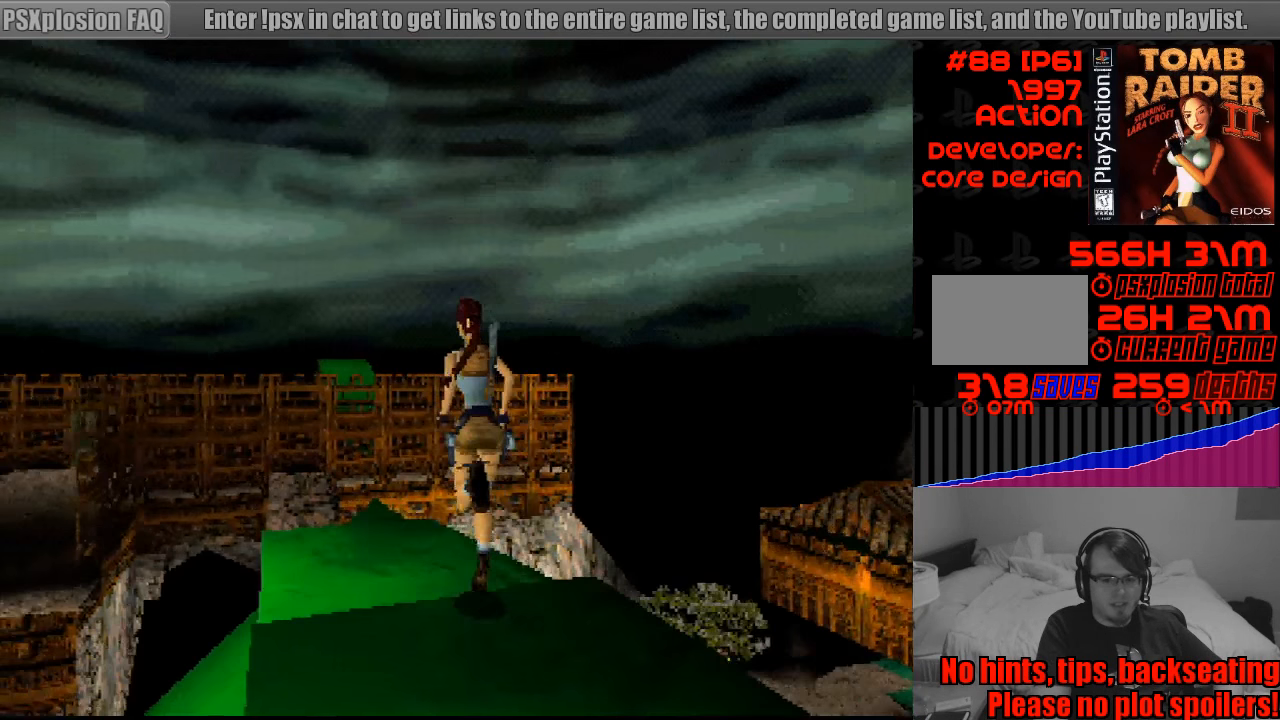
{"buttons": ["DPAD_UP", "DPAD_LEFT"], "events": [[100, "DPAD_LEFT", "down"]]}
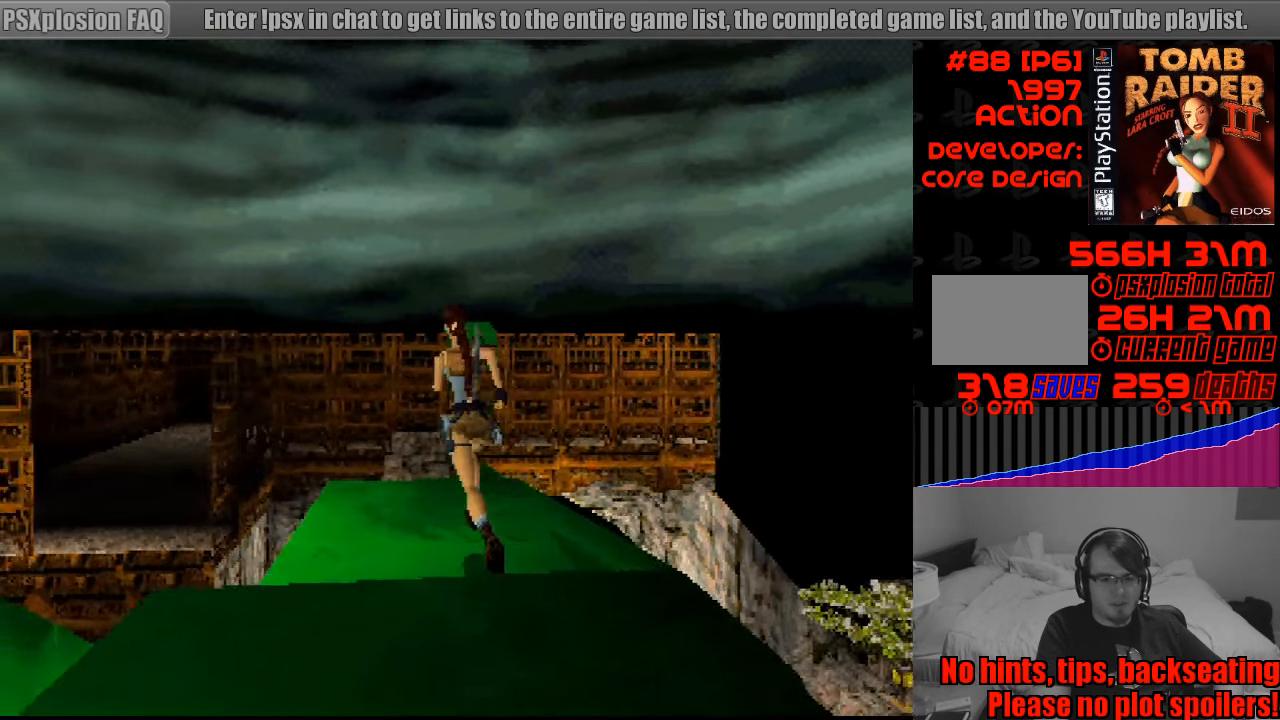
{"buttons": [], "events": [[33, "DPAD_LEFT", "up"], [66, "DPAD_UP", "up"]]}
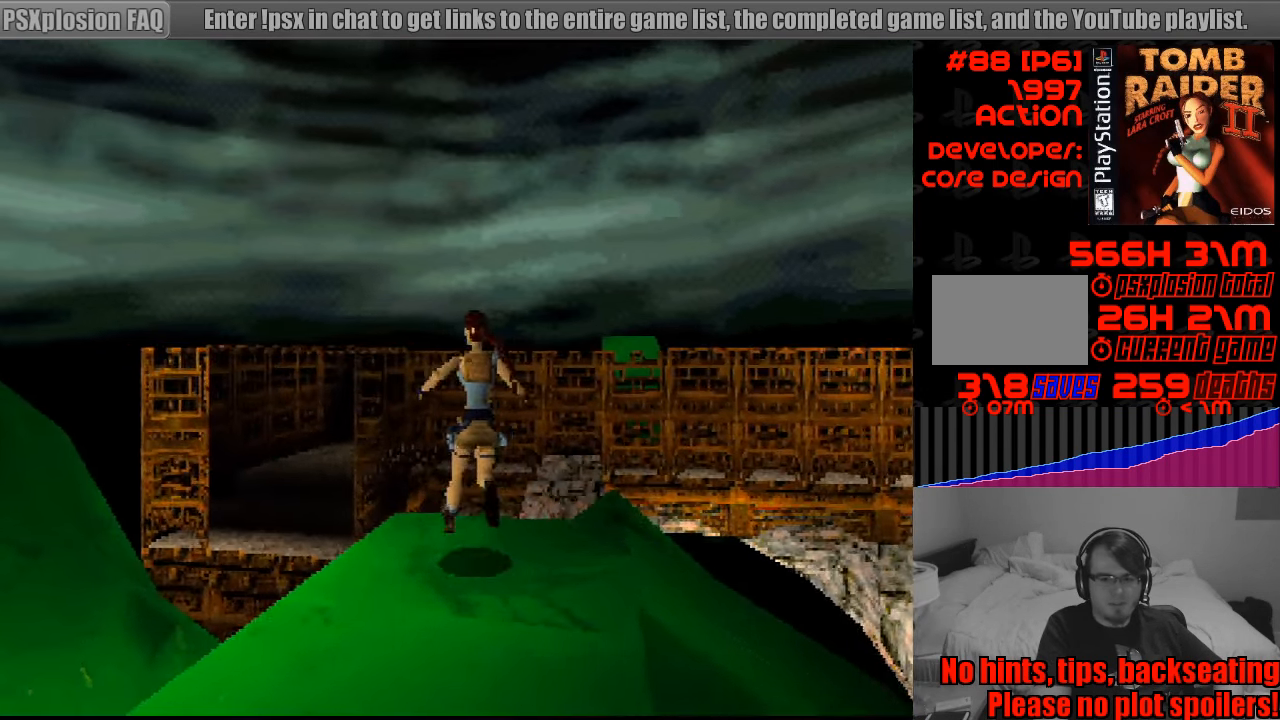
{"buttons": ["DPAD_RIGHT"], "events": [[183, "DPAD_RIGHT", "down"]]}
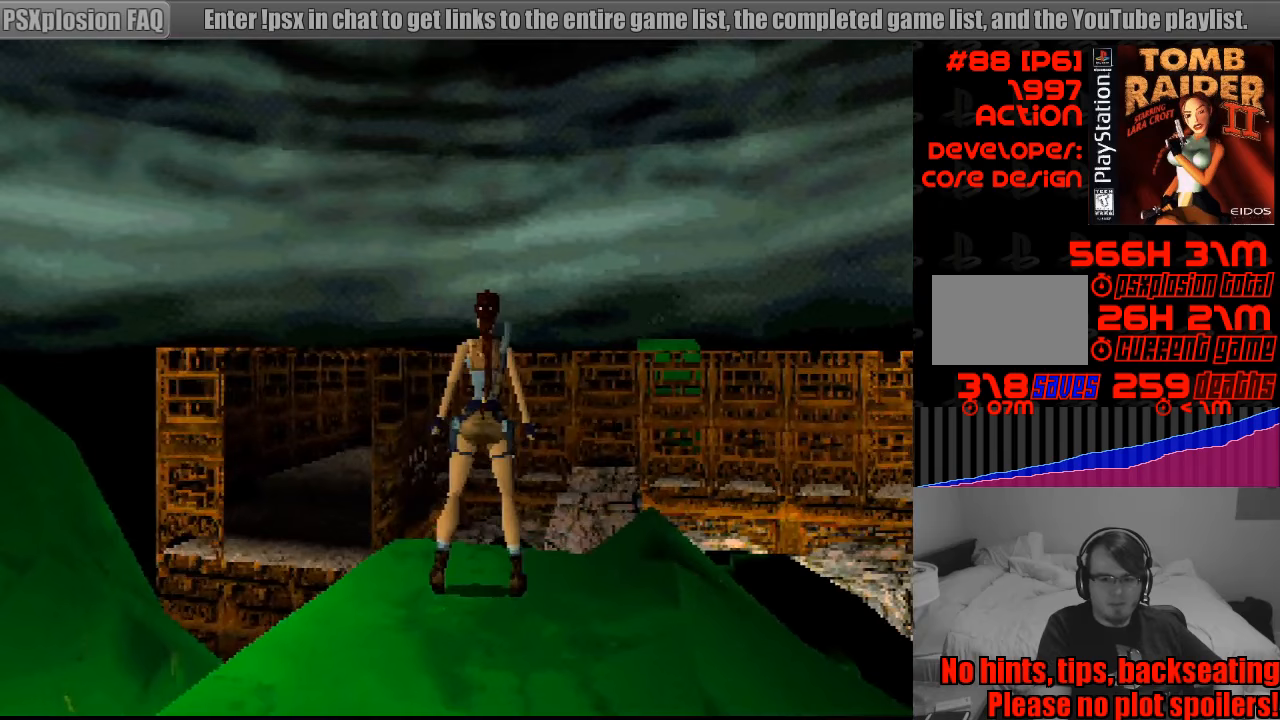
{"buttons": ["DPAD_LEFT"], "events": [[267, "DPAD_RIGHT", "up"], [417, "DPAD_LEFT", "down"]]}
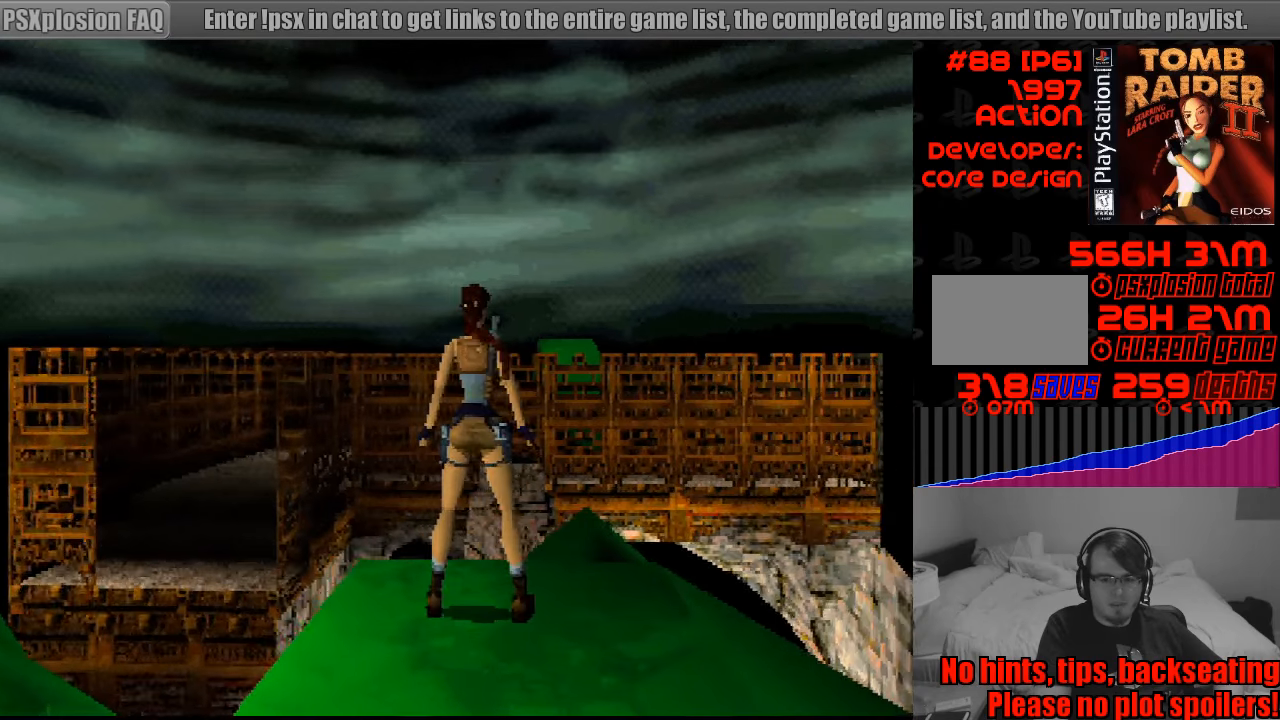
{"buttons": [], "events": [[167, "DPAD_LEFT", "up"]]}
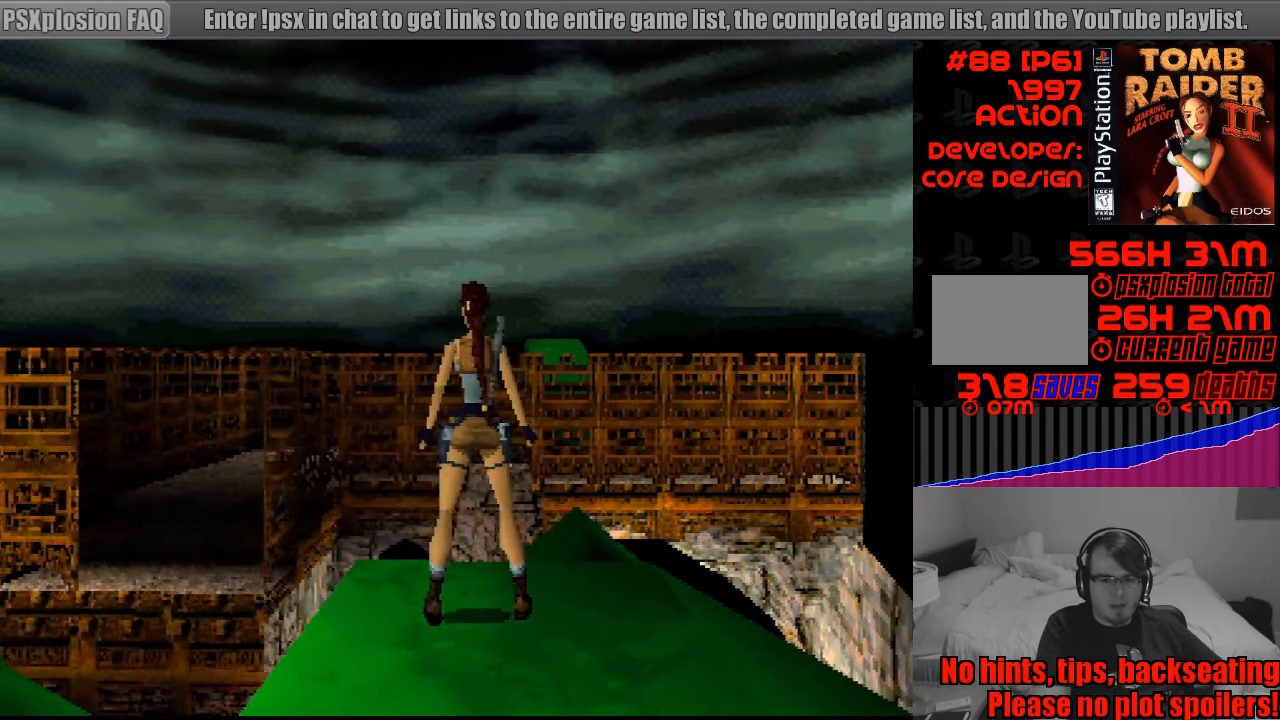
{"buttons": [], "events": [[17, "DPAD_RIGHT", "down"], [217, "DPAD_RIGHT", "up"]]}
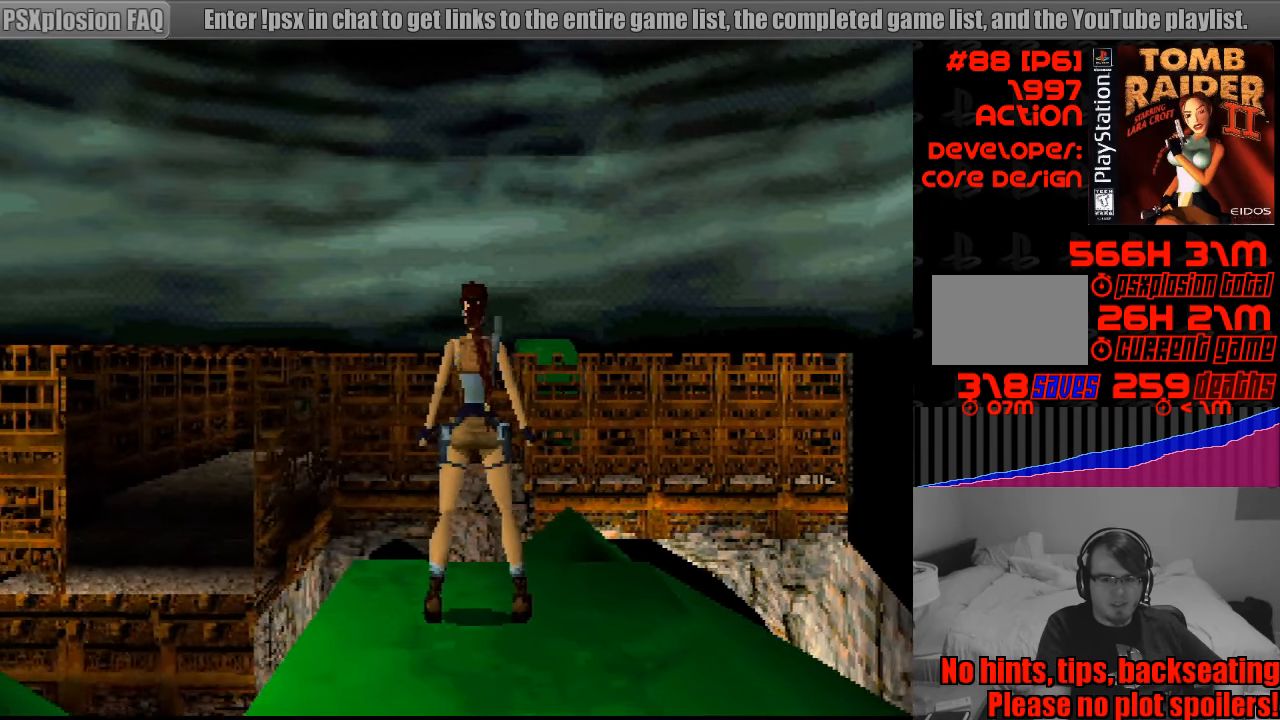
{"buttons": ["SQUARE", "DPAD_UP"], "events": [[83, "SQUARE", "down"], [100, "DPAD_UP", "down"]]}
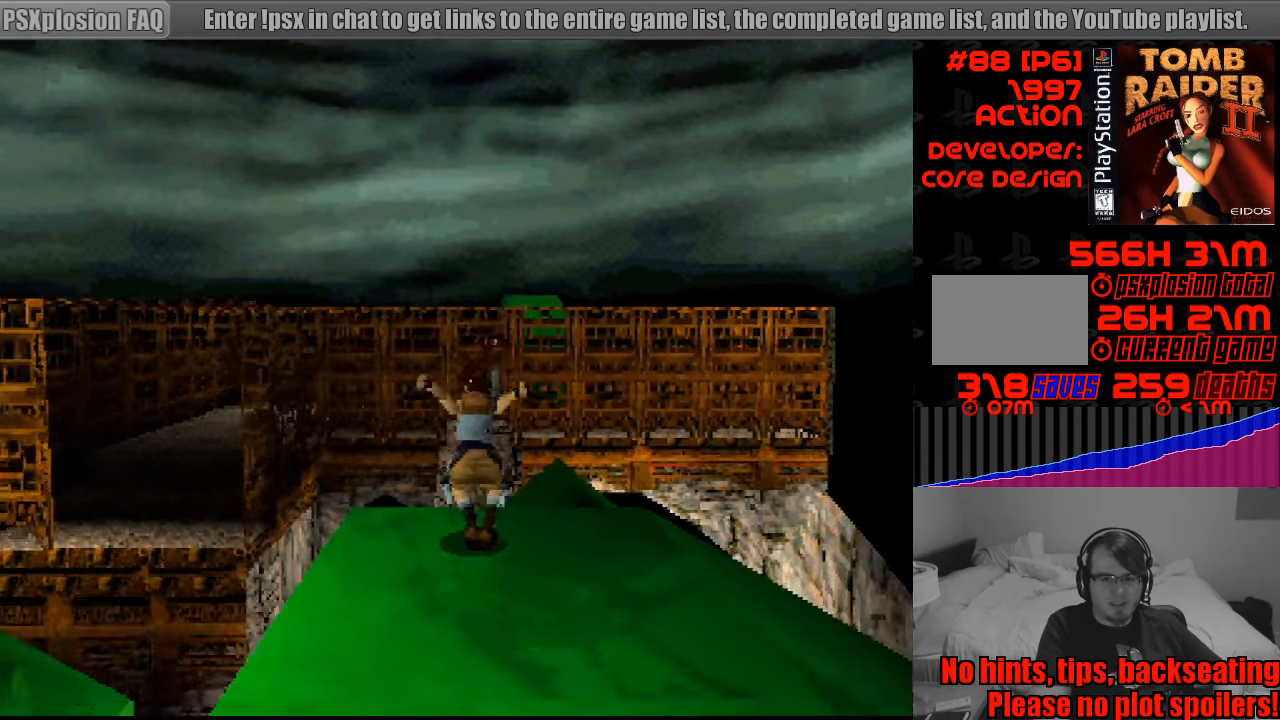
{"buttons": [], "events": [[67, "CROSS", "down"], [83, "CROSS", "up"], [183, "DPAD_UP", "up"], [233, "SQUARE", "up"]]}
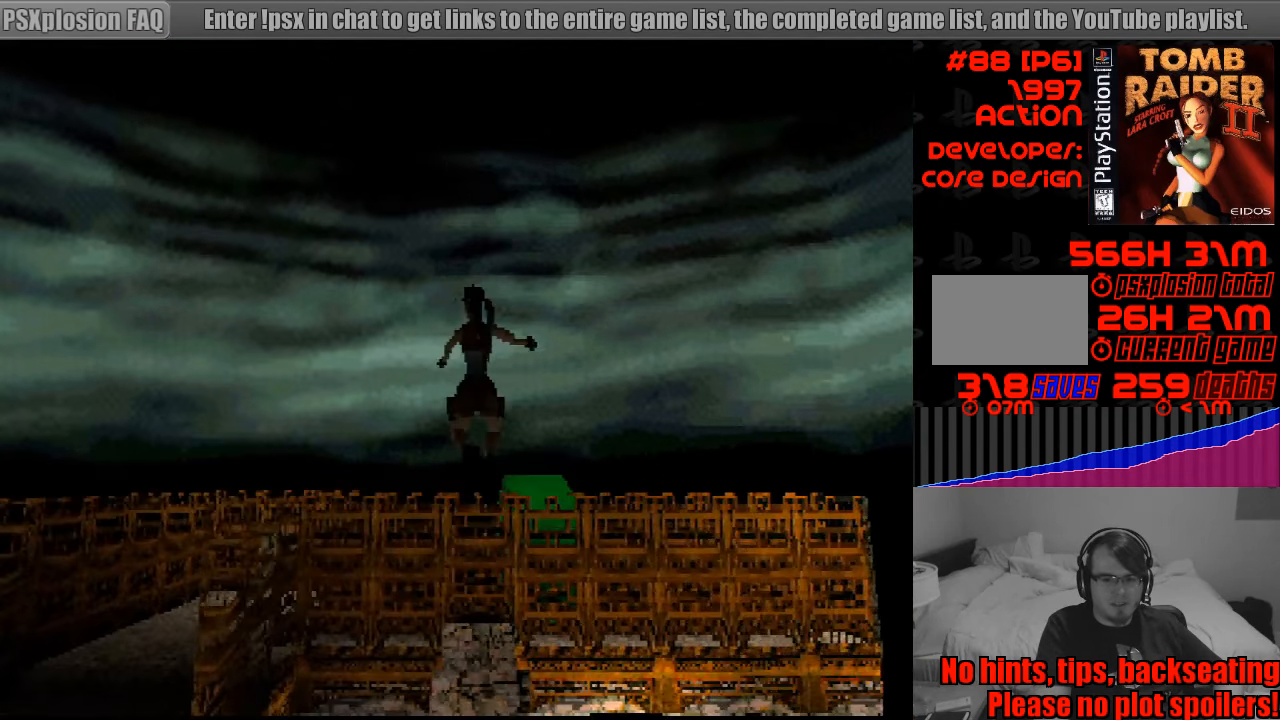
{"buttons": [], "events": []}
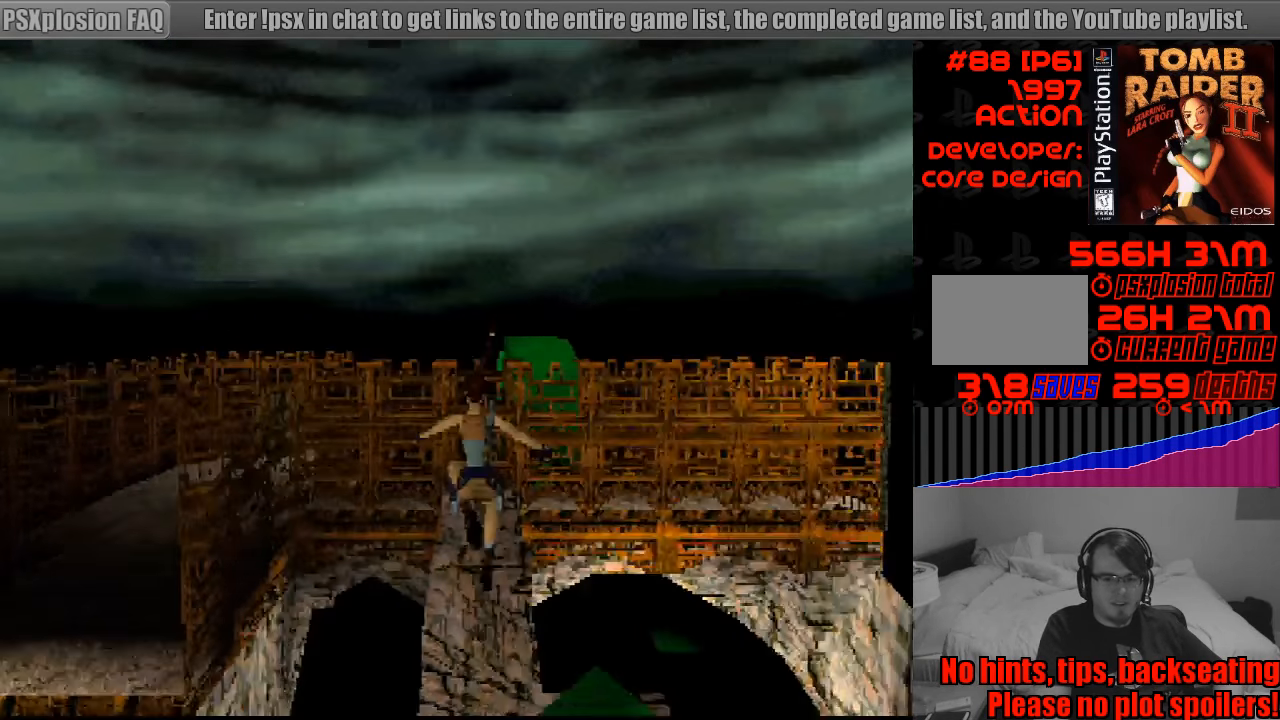
{"buttons": [], "events": []}
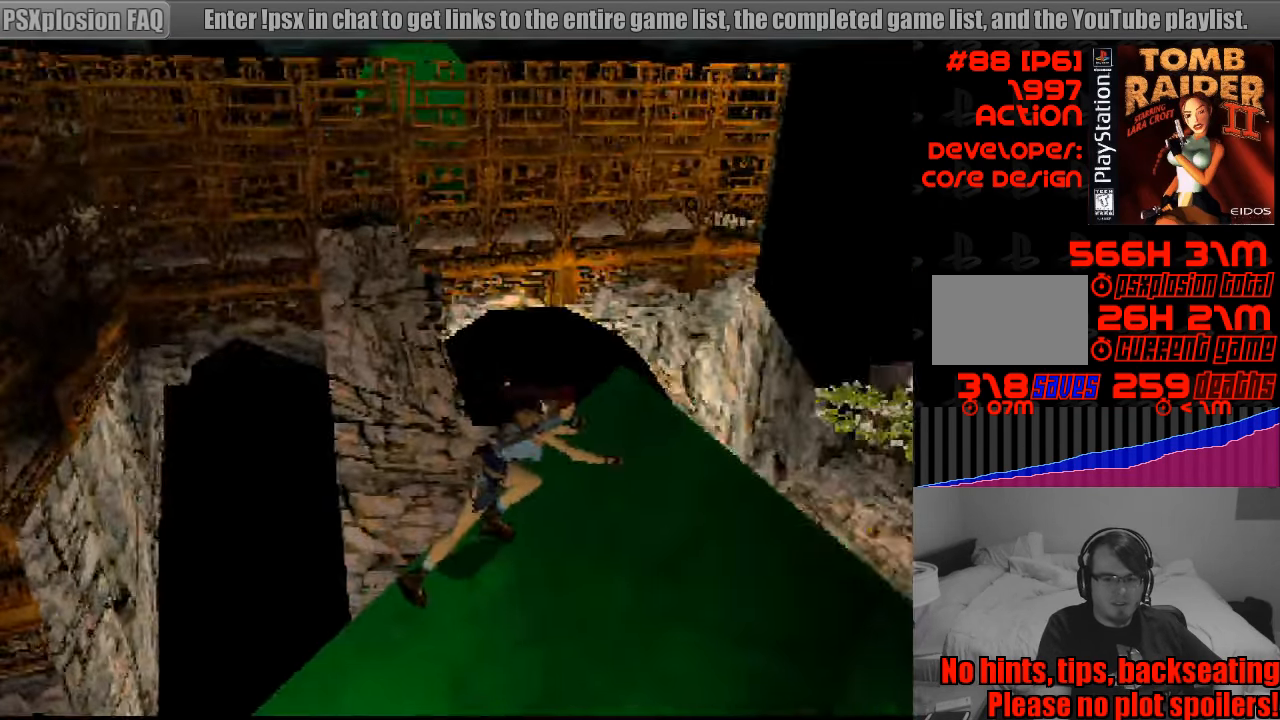
{"buttons": [], "events": []}
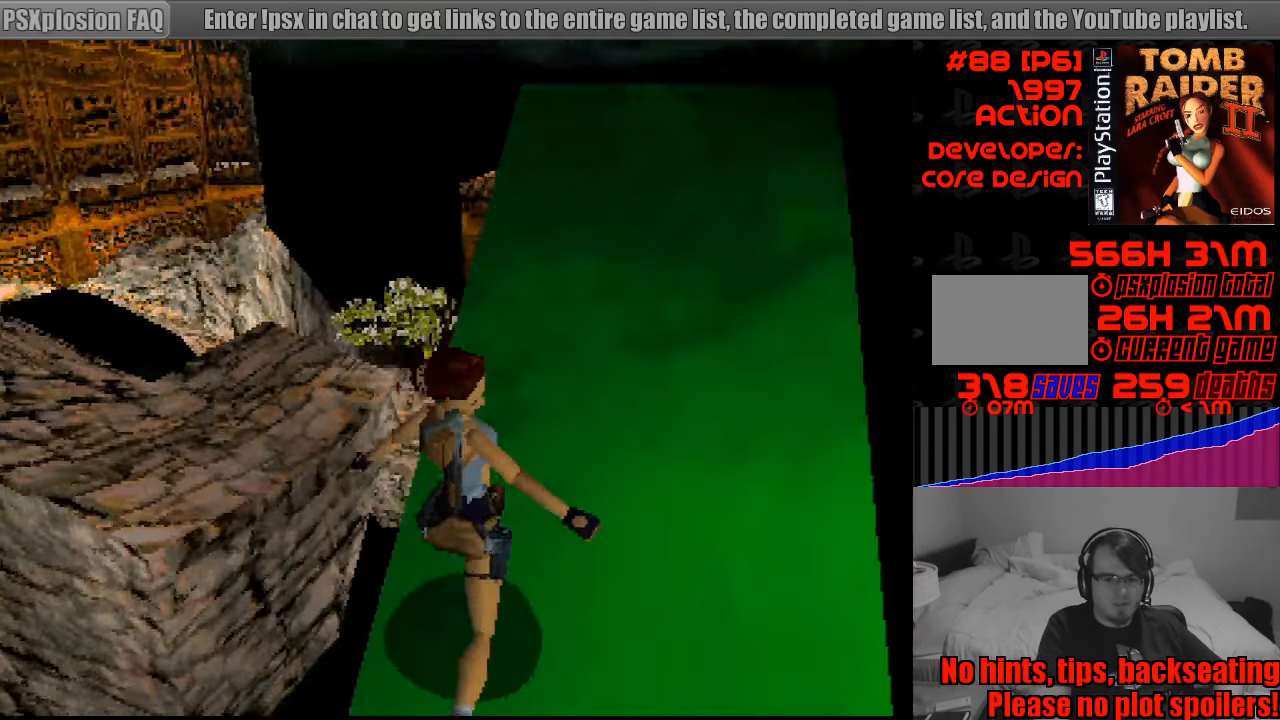
{"buttons": ["SQUARE"], "events": [[167, "SQUARE", "down"]]}
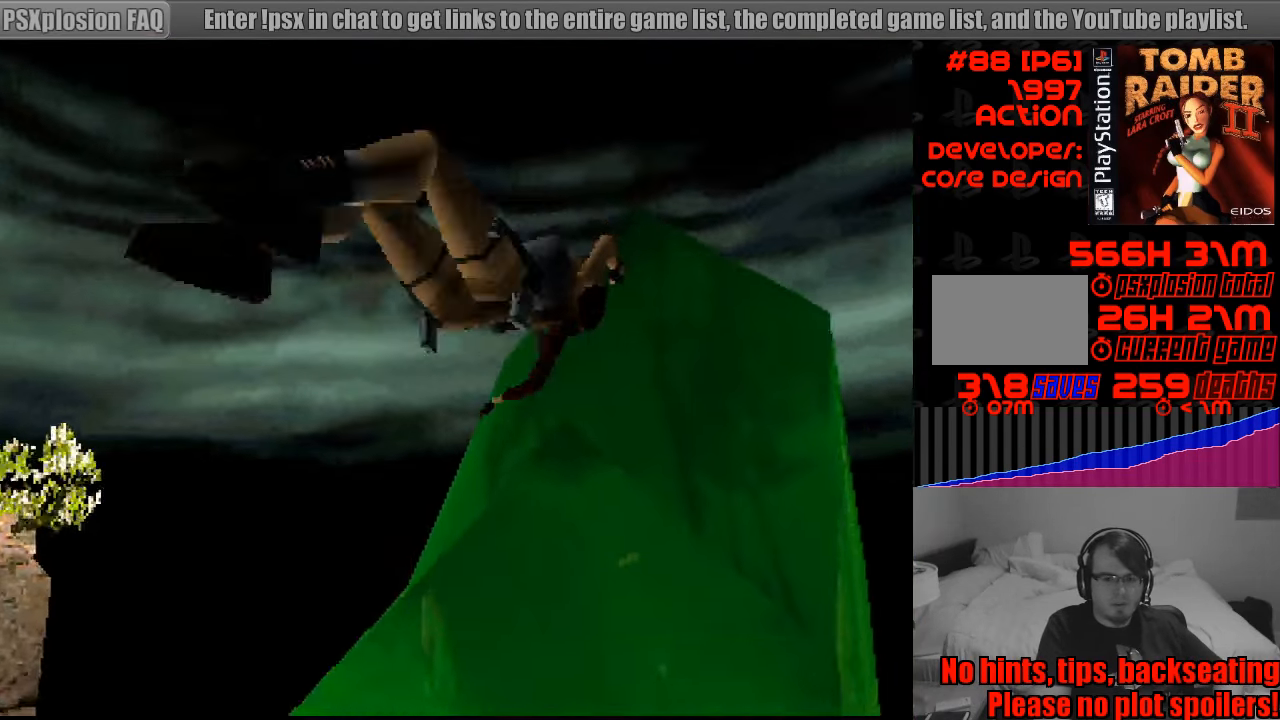
{"buttons": [], "events": [[333, "SQUARE", "up"]]}
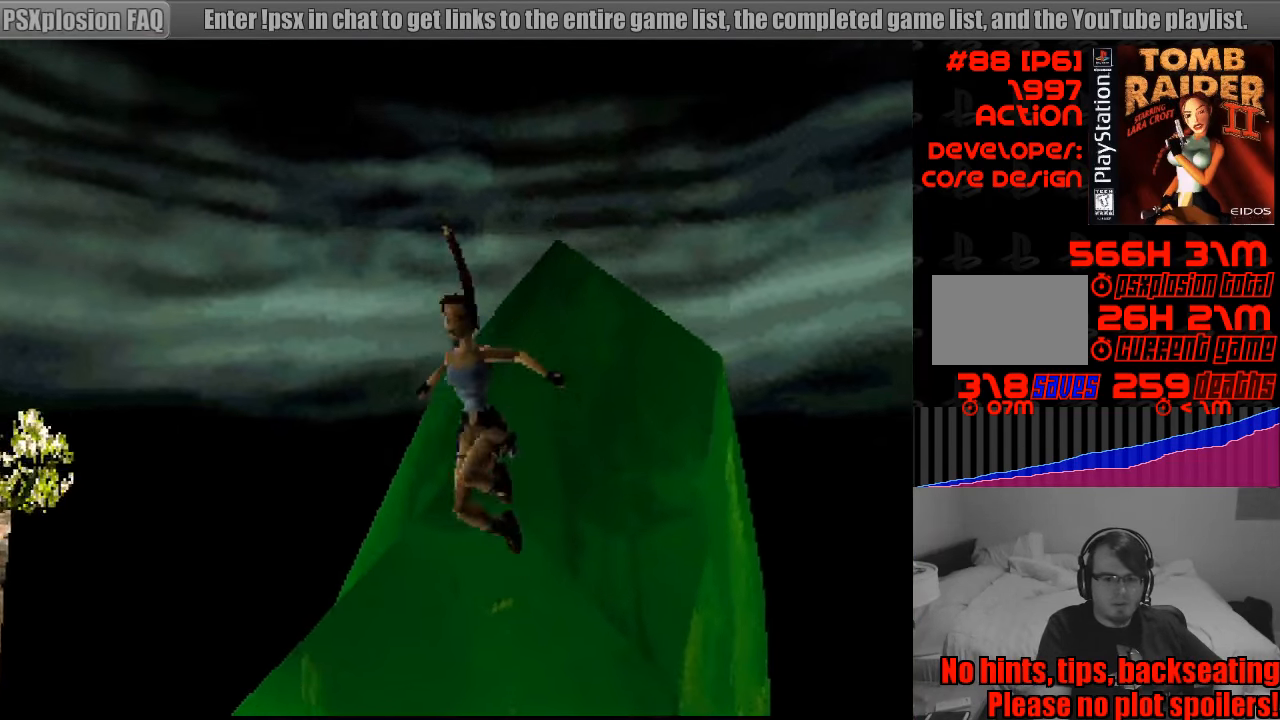
{"buttons": ["SQUARE", "DPAD_UP"], "events": [[283, "SQUARE", "down"], [483, "DPAD_UP", "down"]]}
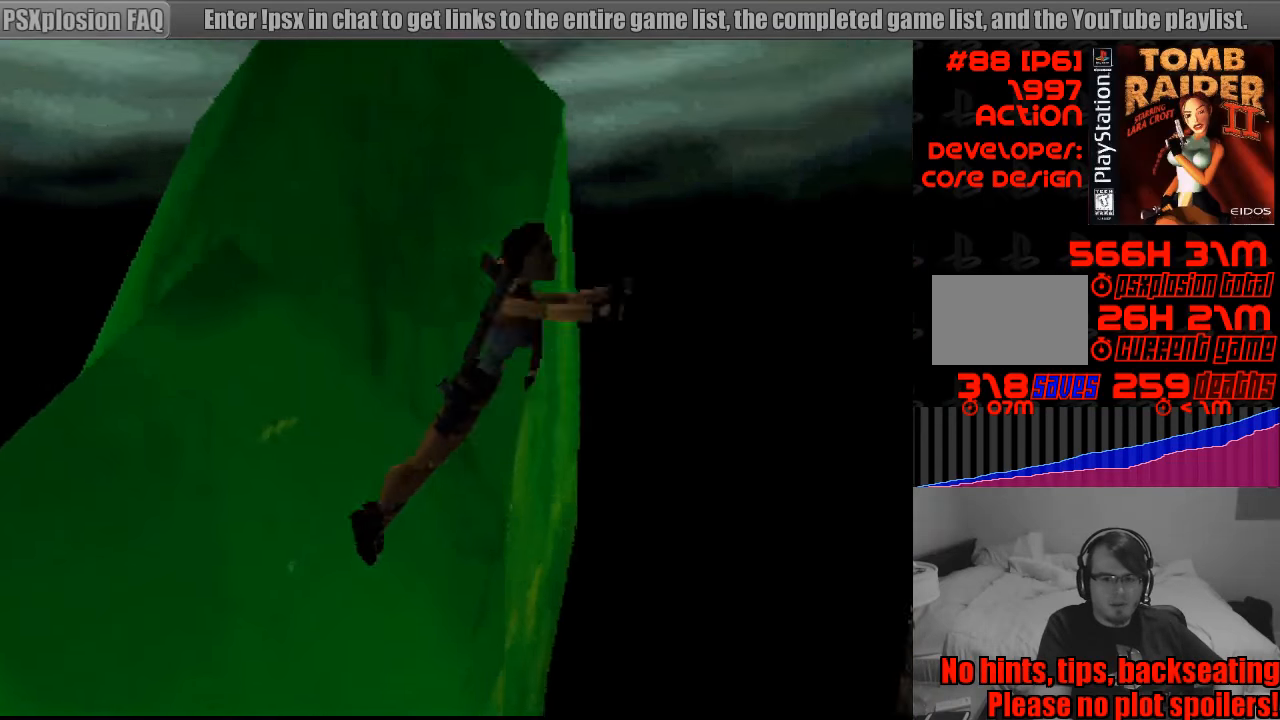
{"buttons": ["SQUARE", "DPAD_UP"], "events": [[433, "DPAD_UP", "up"], [450, "DPAD_UP", "down"]]}
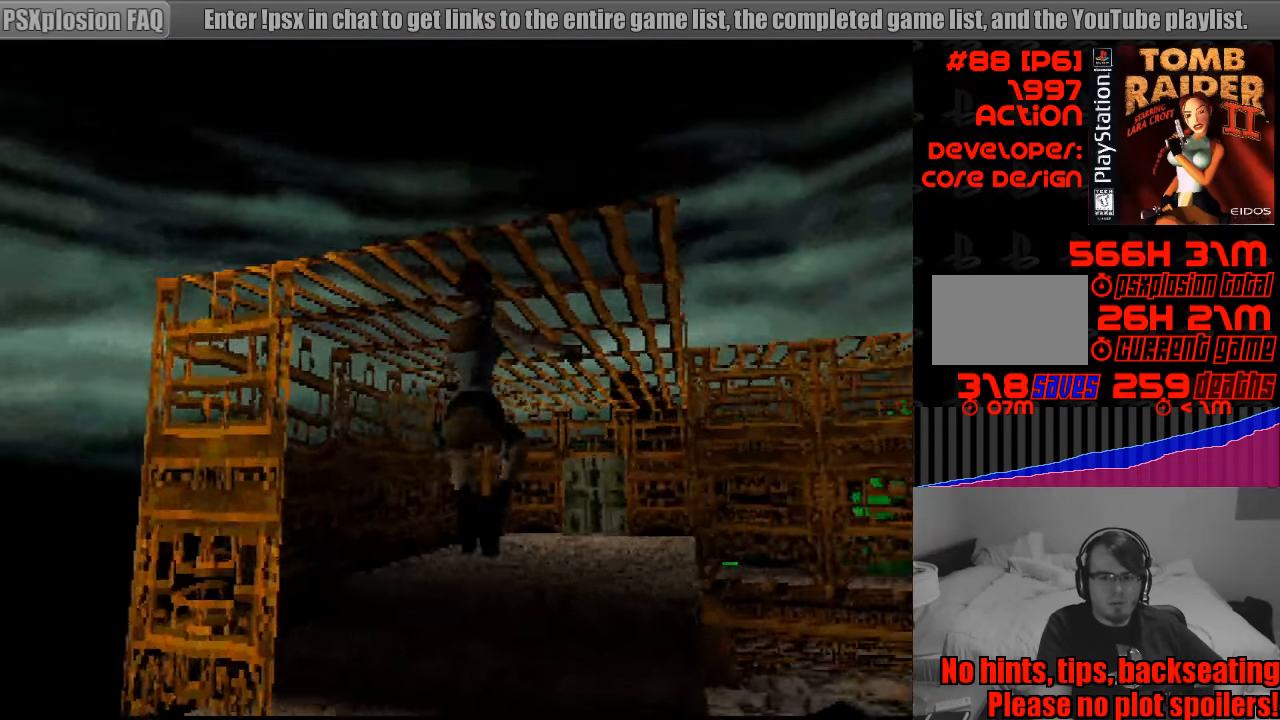
{"buttons": ["CROSS", "DPAD_UP"], "events": [[83, "CROSS", "down"], [117, "SQUARE", "up"]]}
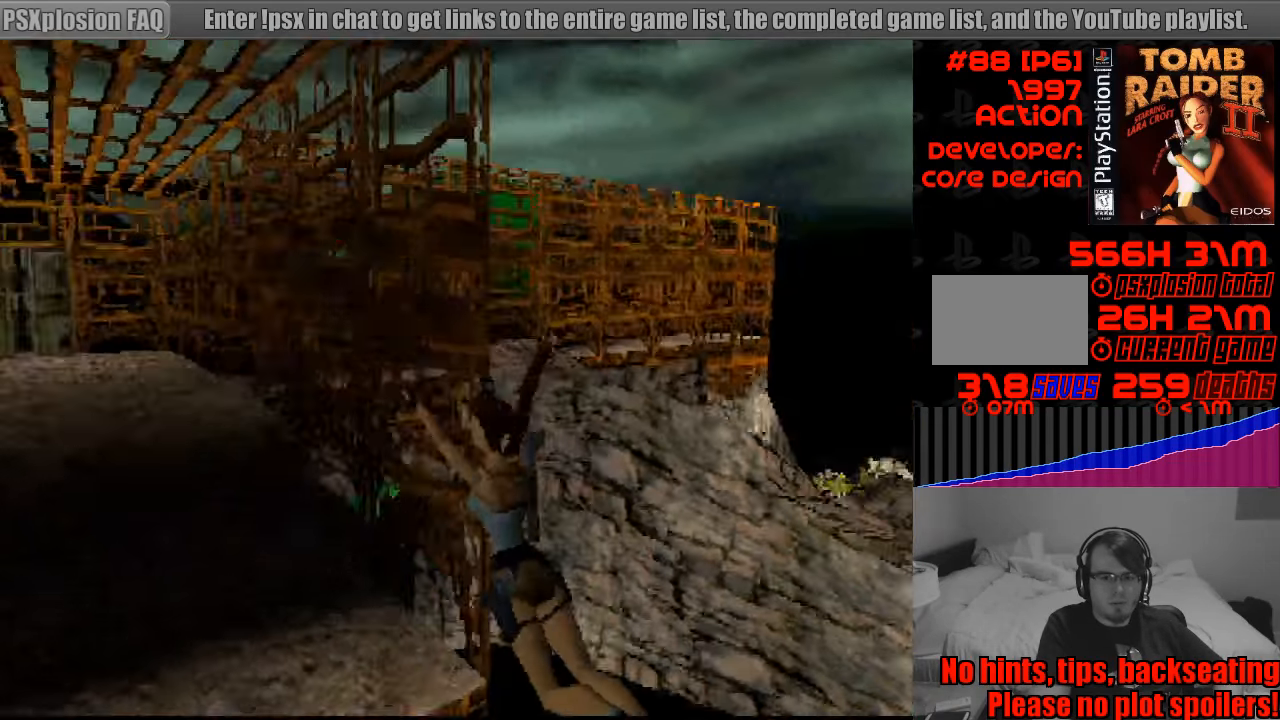
{"buttons": ["CROSS", "DPAD_UP"], "events": []}
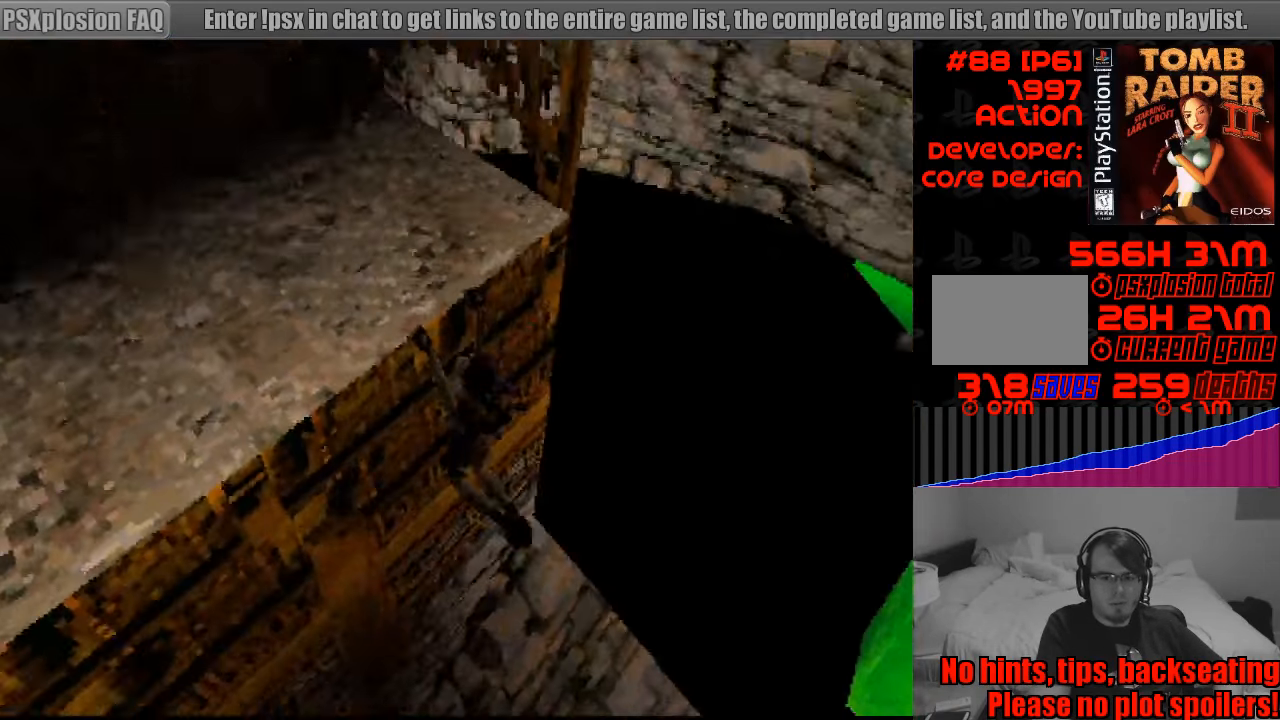
{"buttons": ["CROSS", "DPAD_UP"], "events": []}
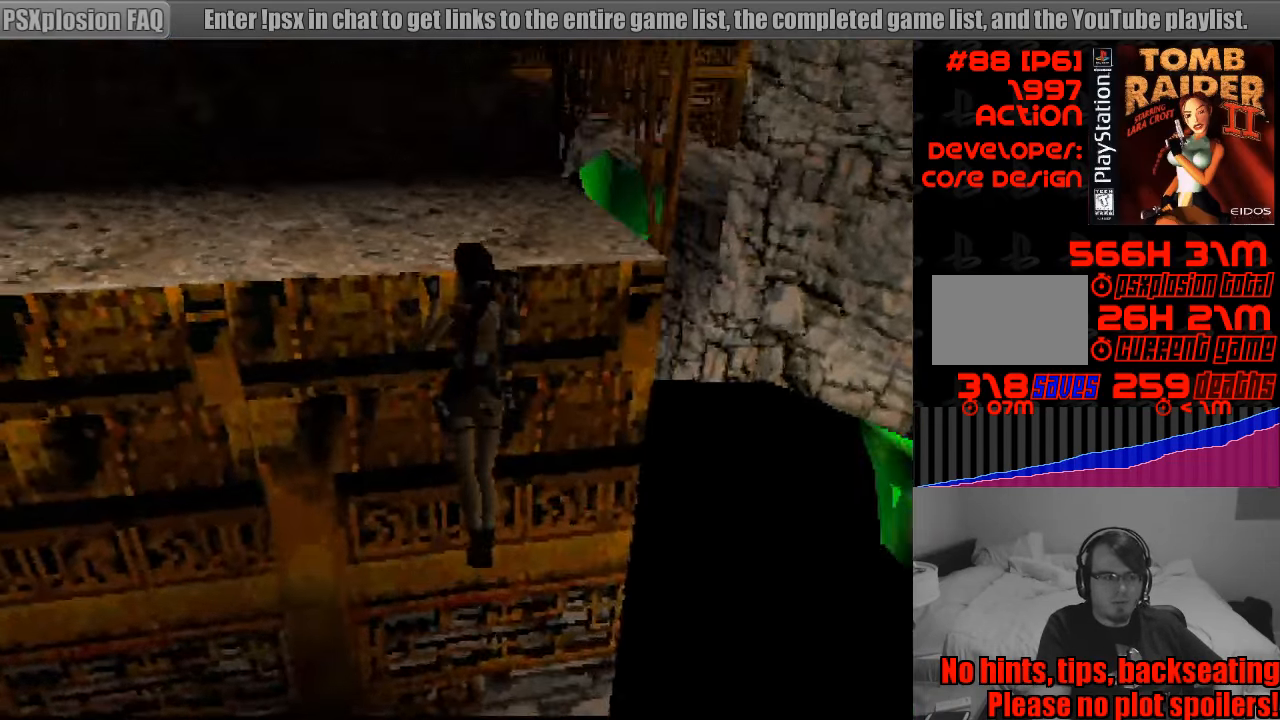
{"buttons": ["CROSS", "DPAD_UP"], "events": [[133, "START", "down"], [150, "START", "up"]]}
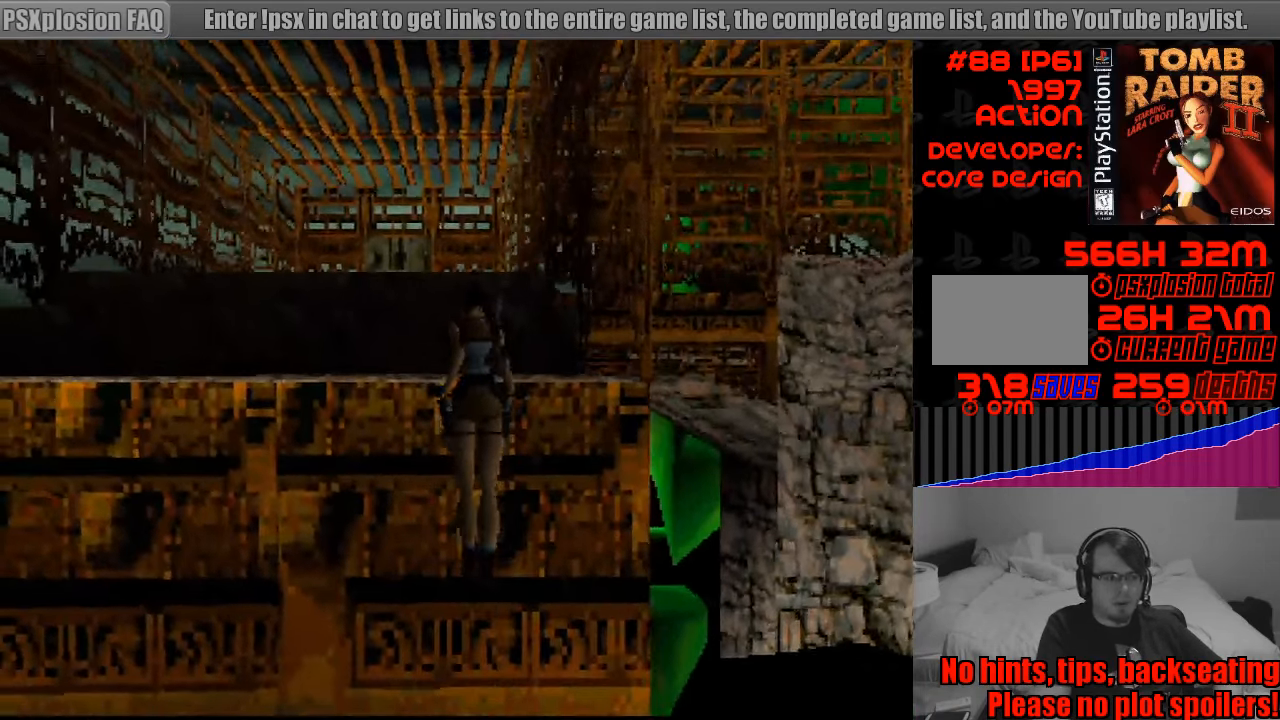
{"buttons": [], "events": [[417, "CROSS", "up"], [483, "DPAD_UP", "up"]]}
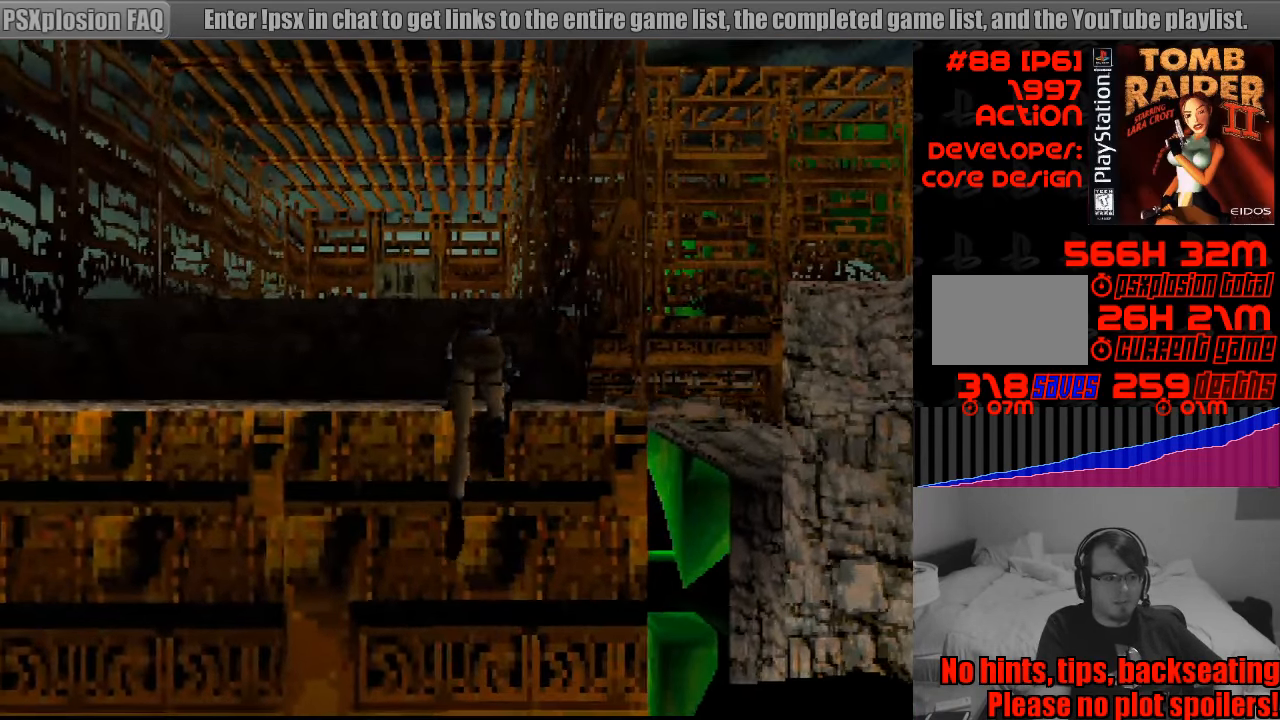
{"buttons": [], "events": []}
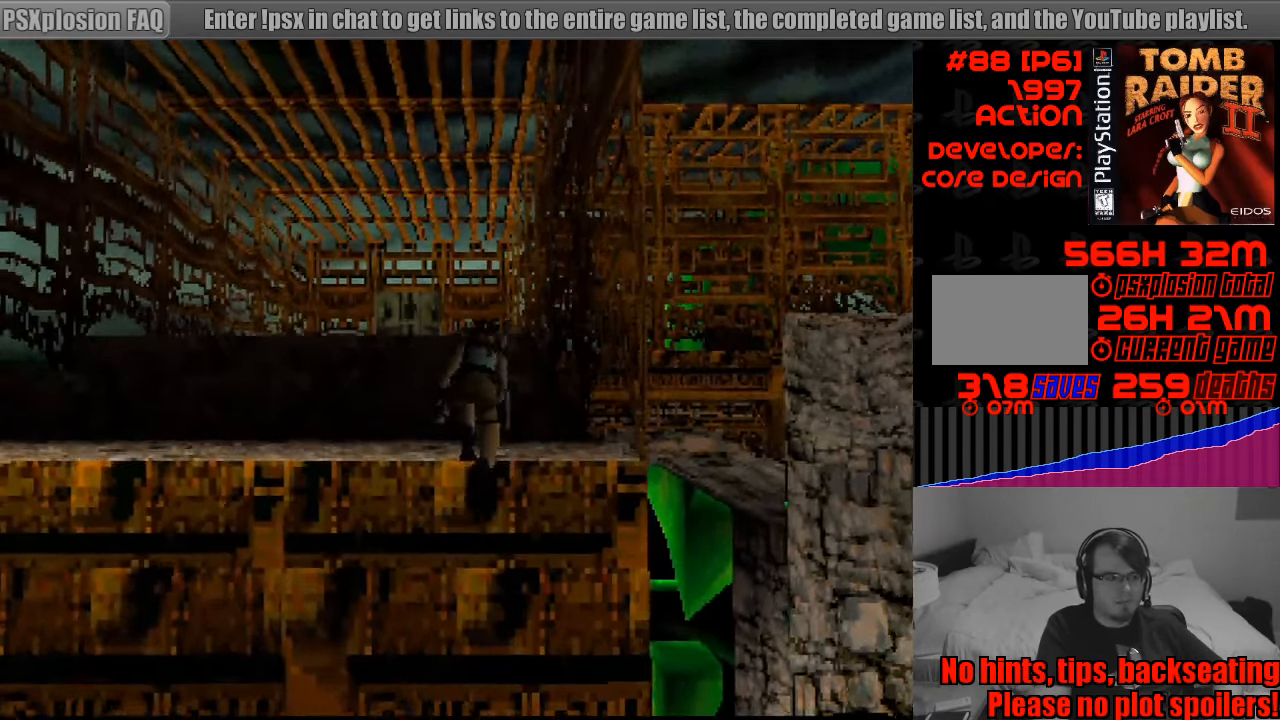
{"buttons": ["DPAD_UP"], "events": [[183, "DPAD_UP", "down"]]}
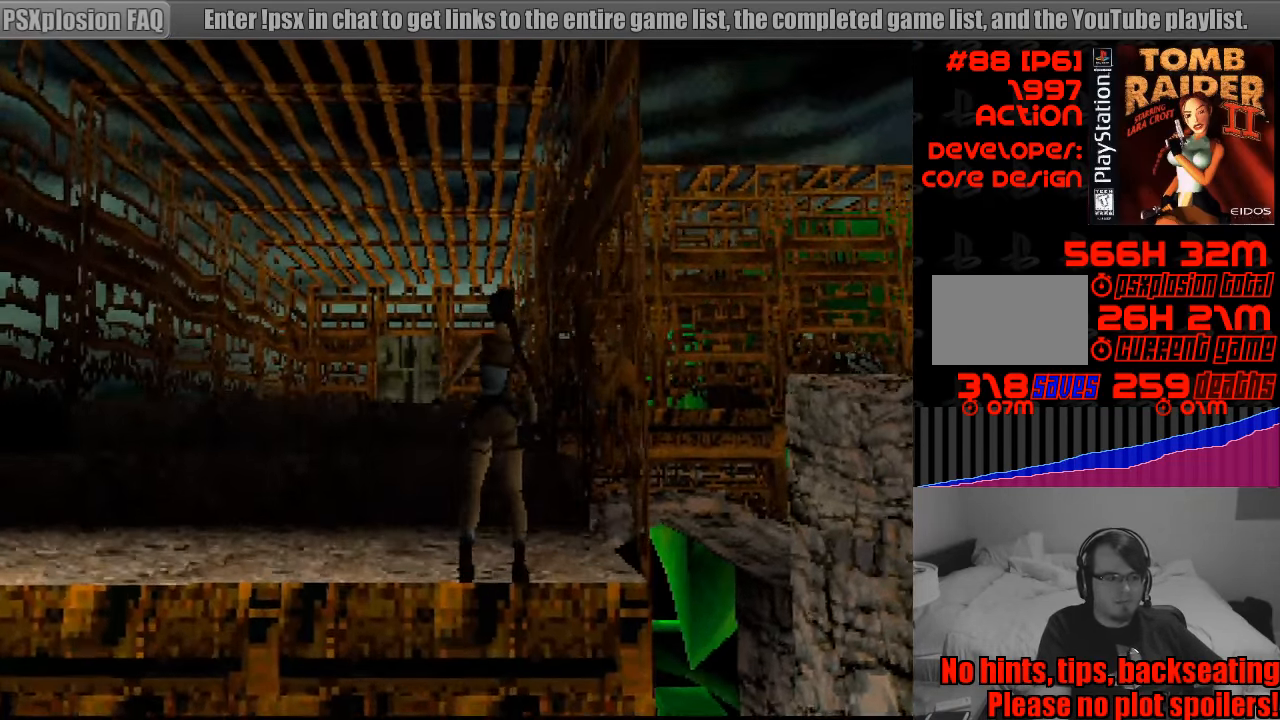
{"buttons": ["DPAD_UP", "DPAD_LEFT"], "events": [[483, "DPAD_LEFT", "down"]]}